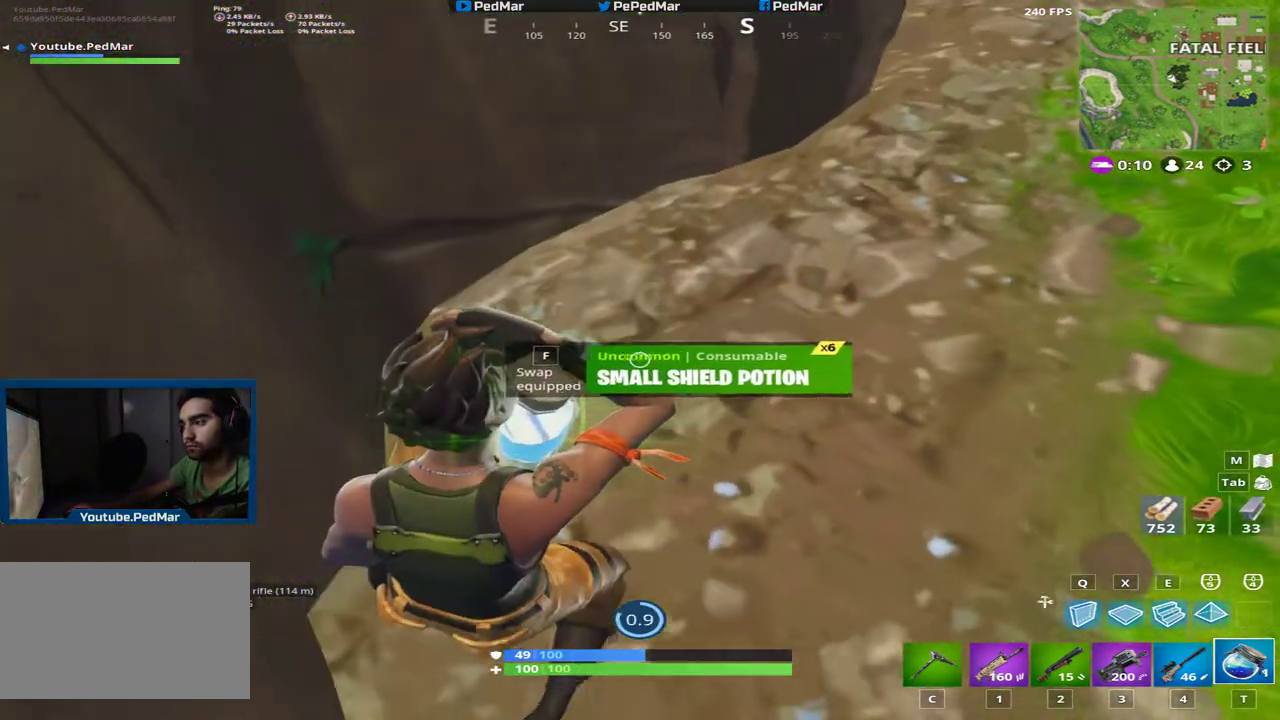
Gameplay with keyboard and mouse; each line is a JSON object with the keys and mouse buttons held at the frame after it. "events" lists presses ("down") and releases ("up") of "a", "c", "ctrl", "d", "e", "f", "q", "r", "s", "shift", "space", "tab", "w", "x", "z", "mouse_left", "mouse_right", "mouse_mb4" and "mouse_mb5" between this image and that frame as [ms after this image, input, new state], when the widget could be followed in between. "mouse_left", "mouse_right", "mouse_mb4", "mouse_mb5" = the "left", "right", "mb4", "mb5" buttons of the "mouse" list. No other keys are recorded. Not read: mouse_move mouse_wheel.
{"keys": [], "mouse": [], "events": []}
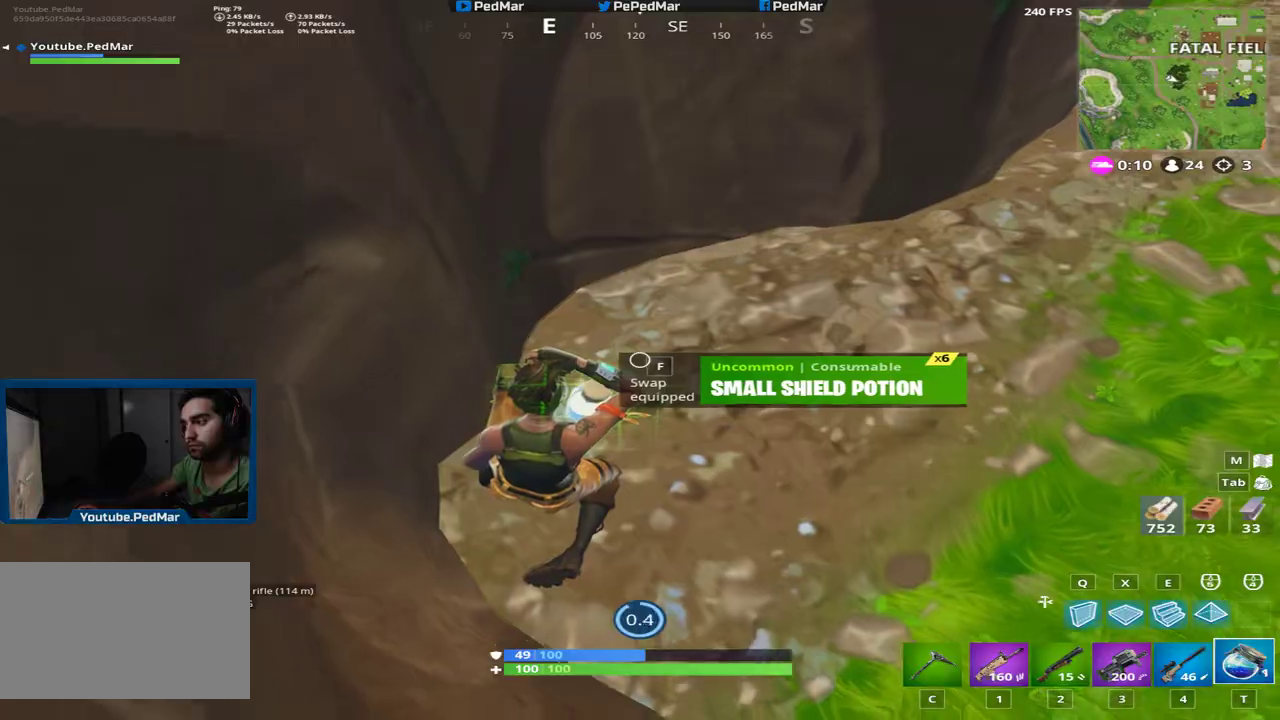
{"keys": [], "mouse": [], "events": []}
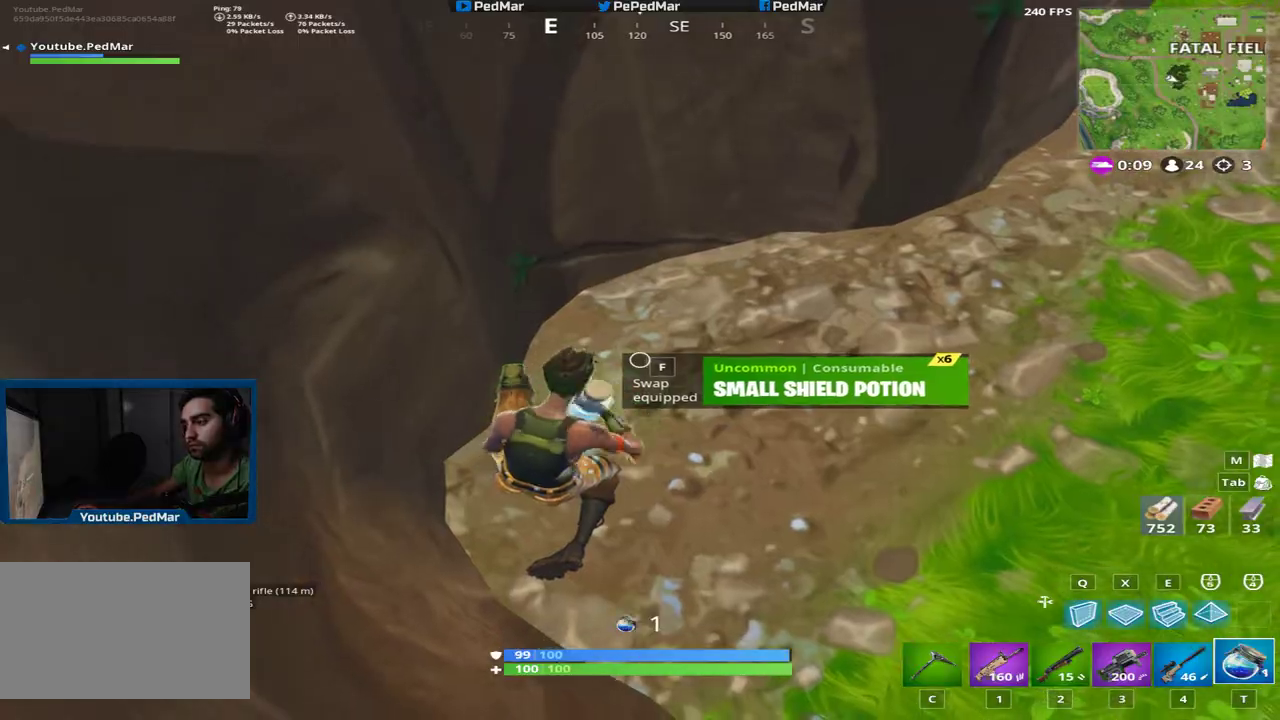
{"keys": ["shift", "space", "w"], "mouse": [], "events": [[100, "f", "down"], [200, "f", "up"], [333, "w", "down"], [383, "space", "down"], [450, "shift", "down"]]}
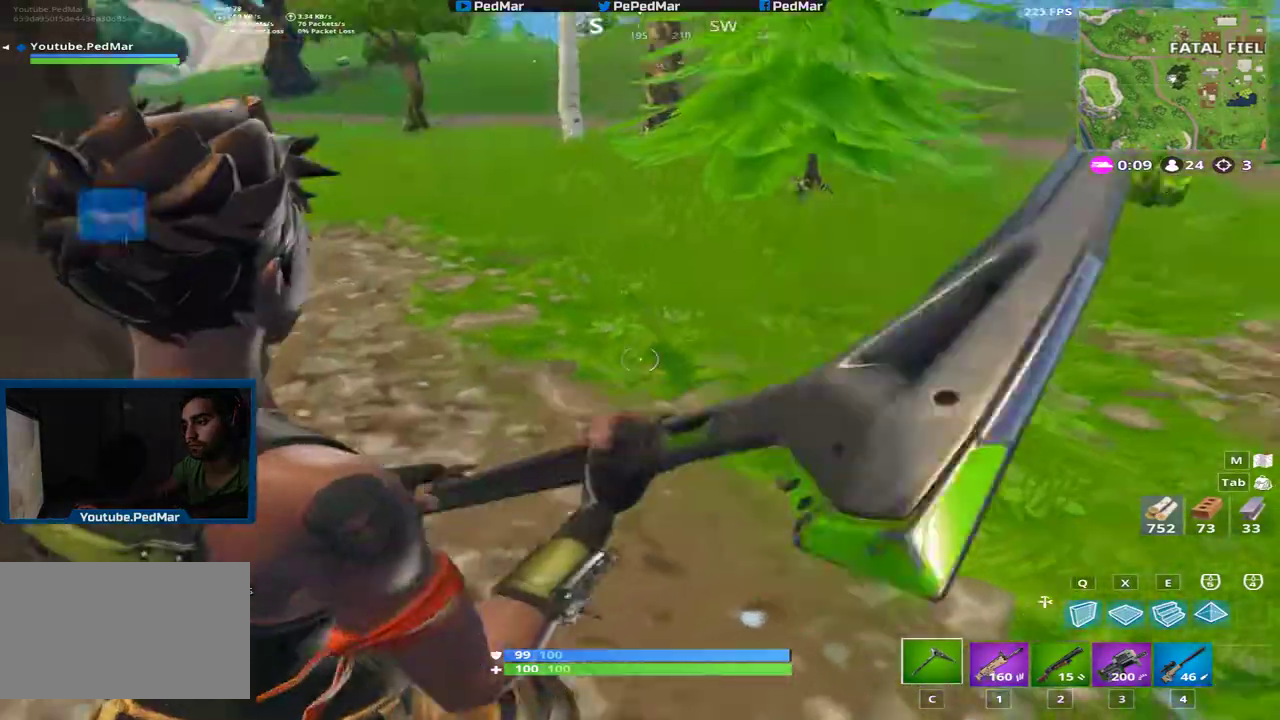
{"keys": ["d", "shift", "space", "w"], "mouse": [], "events": [[33, "space", "up"], [484, "d", "down"], [501, "space", "down"]]}
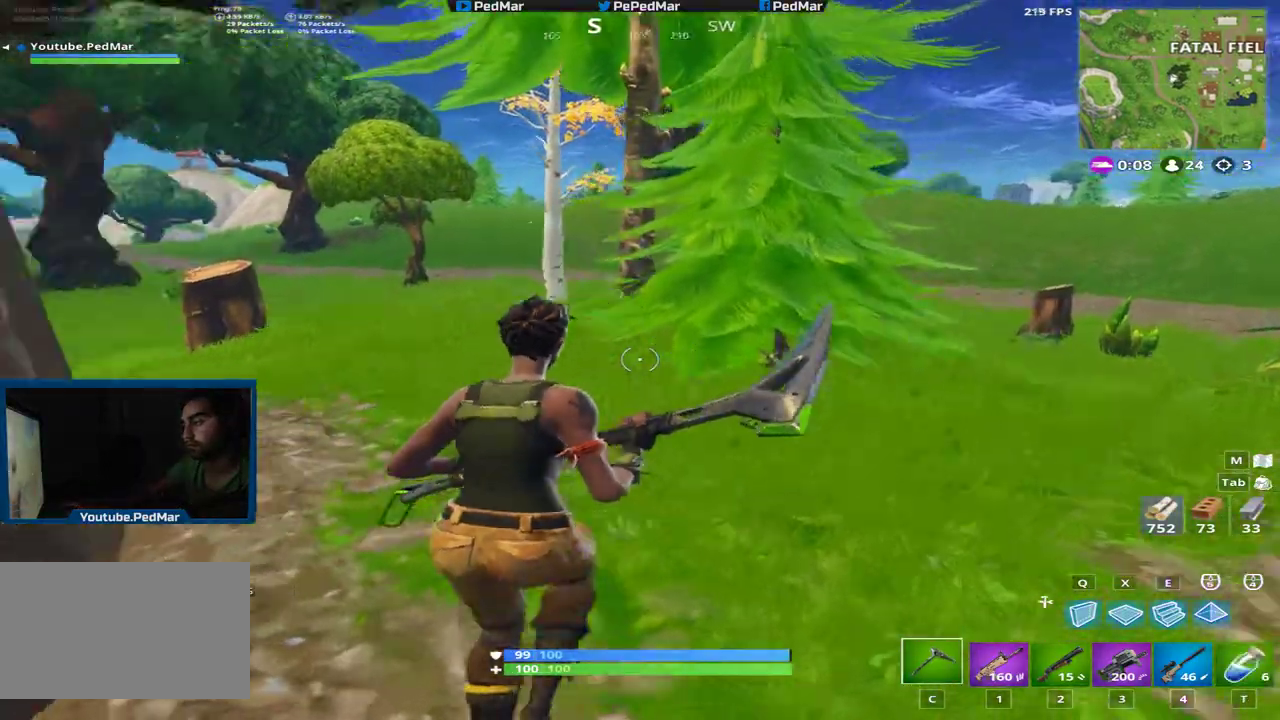
{"keys": ["d", "shift", "w"], "mouse": [], "events": [[200, "space", "up"]]}
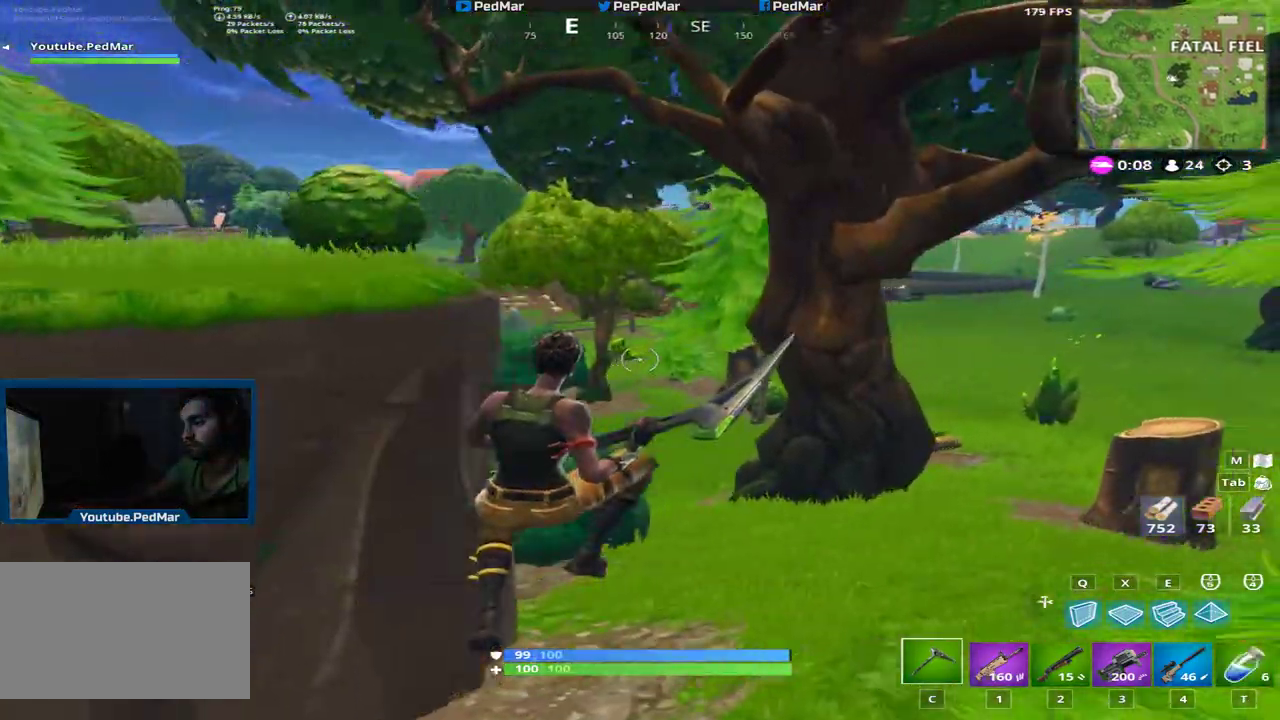
{"keys": ["shift", "w"], "mouse": [], "events": [[67, "d", "up"], [300, "c", "down"], [417, "c", "up"]]}
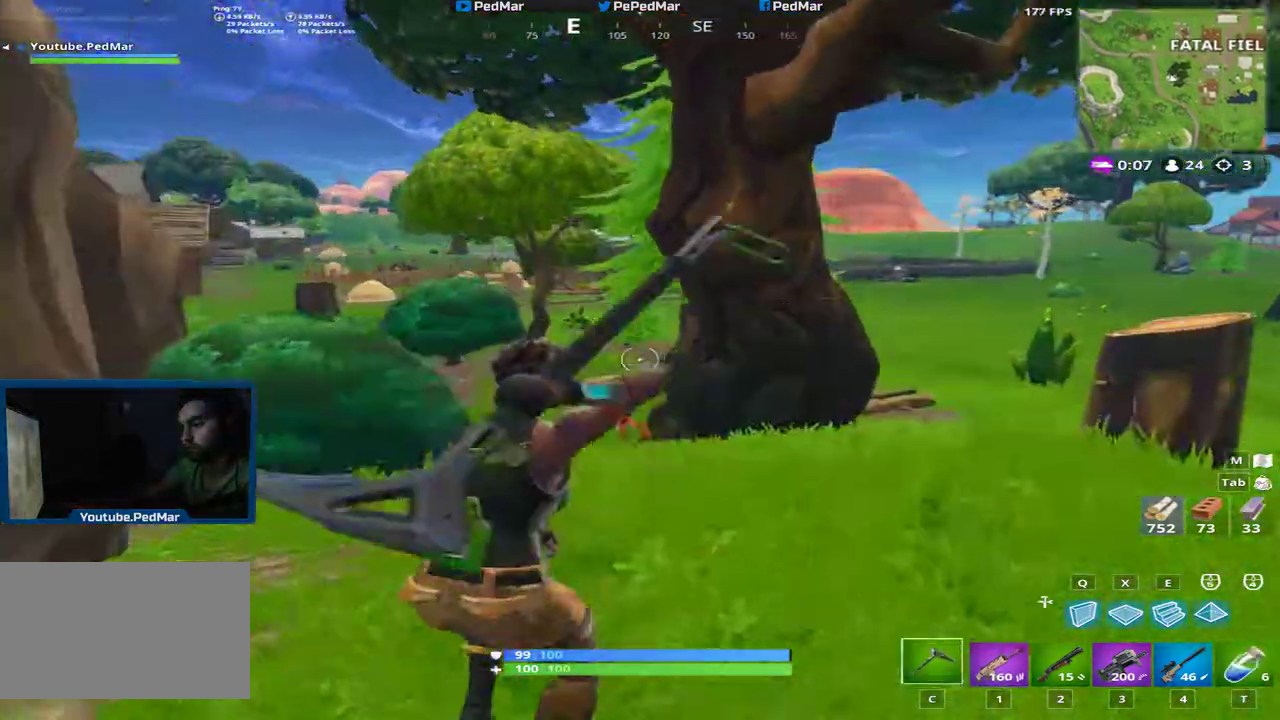
{"keys": ["shift", "w"], "mouse": [], "events": [[317, "c", "down"], [400, "c", "up"]]}
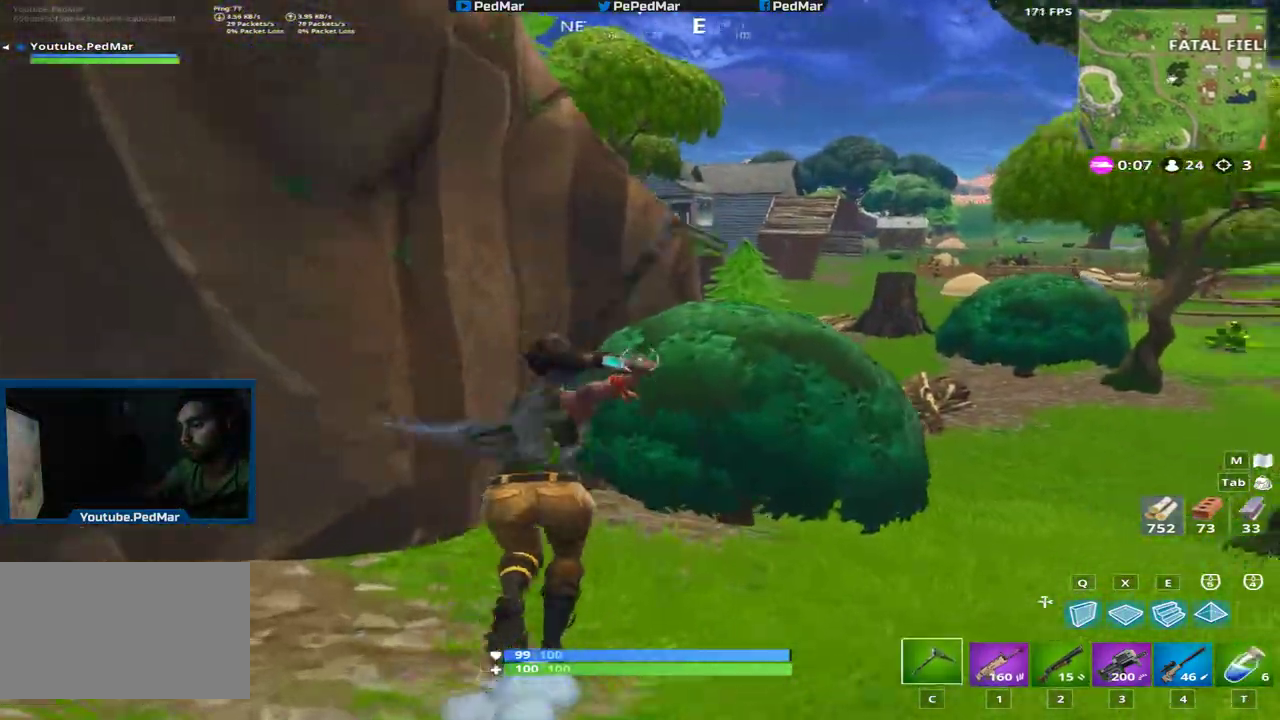
{"keys": ["d", "shift"], "mouse": [], "events": [[17, "space", "down"], [151, "space", "up"], [167, "d", "down"], [301, "w", "up"]]}
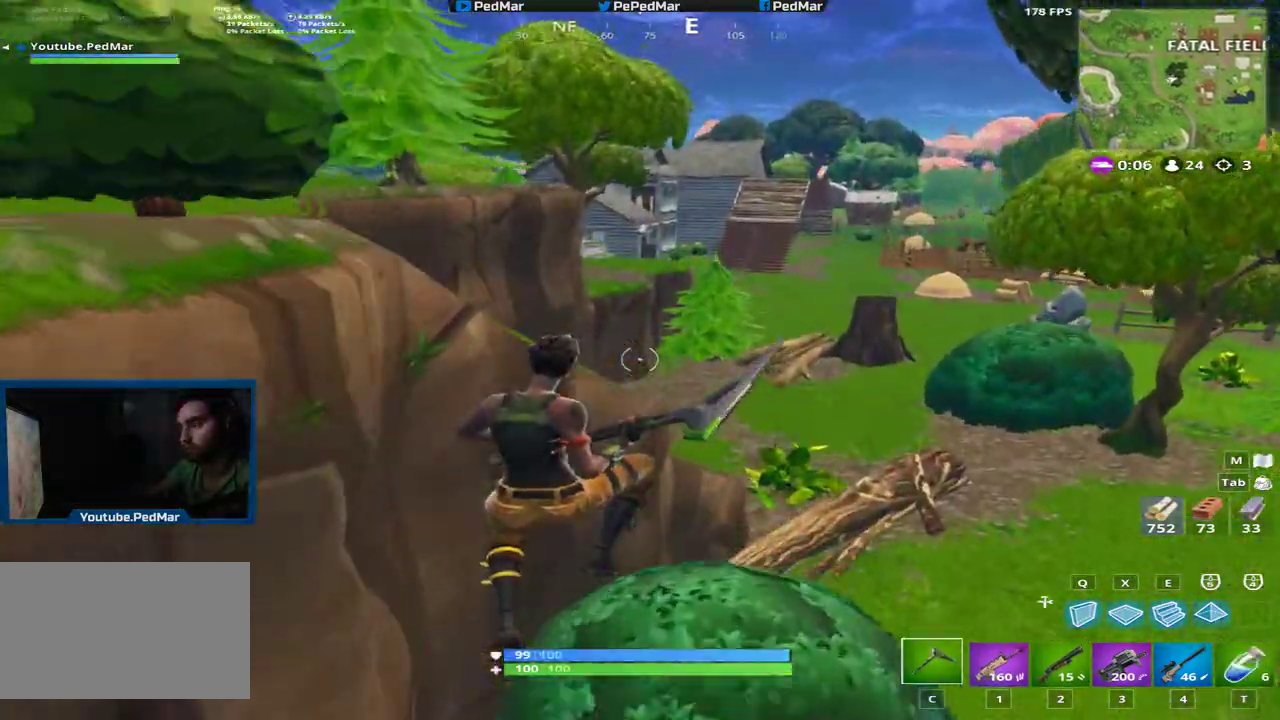
{"keys": ["d", "shift", "space", "w"], "mouse": [], "events": [[167, "w", "down"], [250, "space", "down"], [367, "space", "up"], [434, "space", "down"]]}
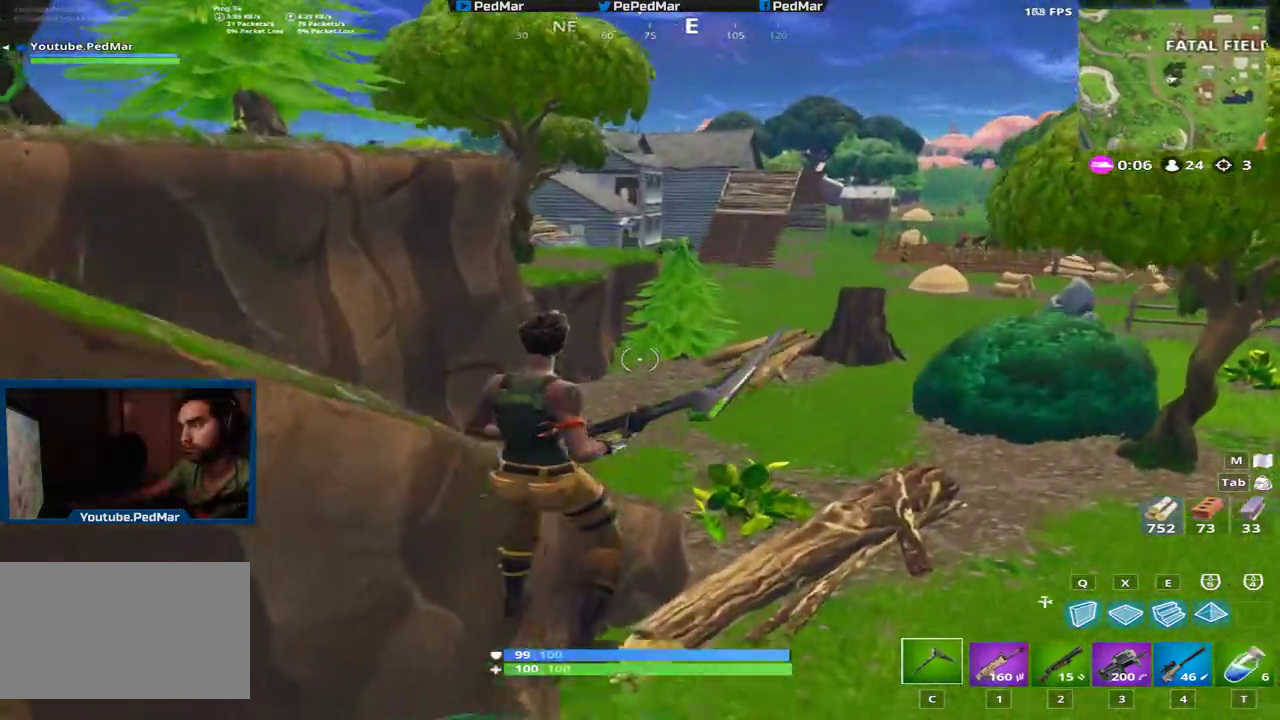
{"keys": ["d", "shift", "w"], "mouse": [], "events": [[34, "space", "up"]]}
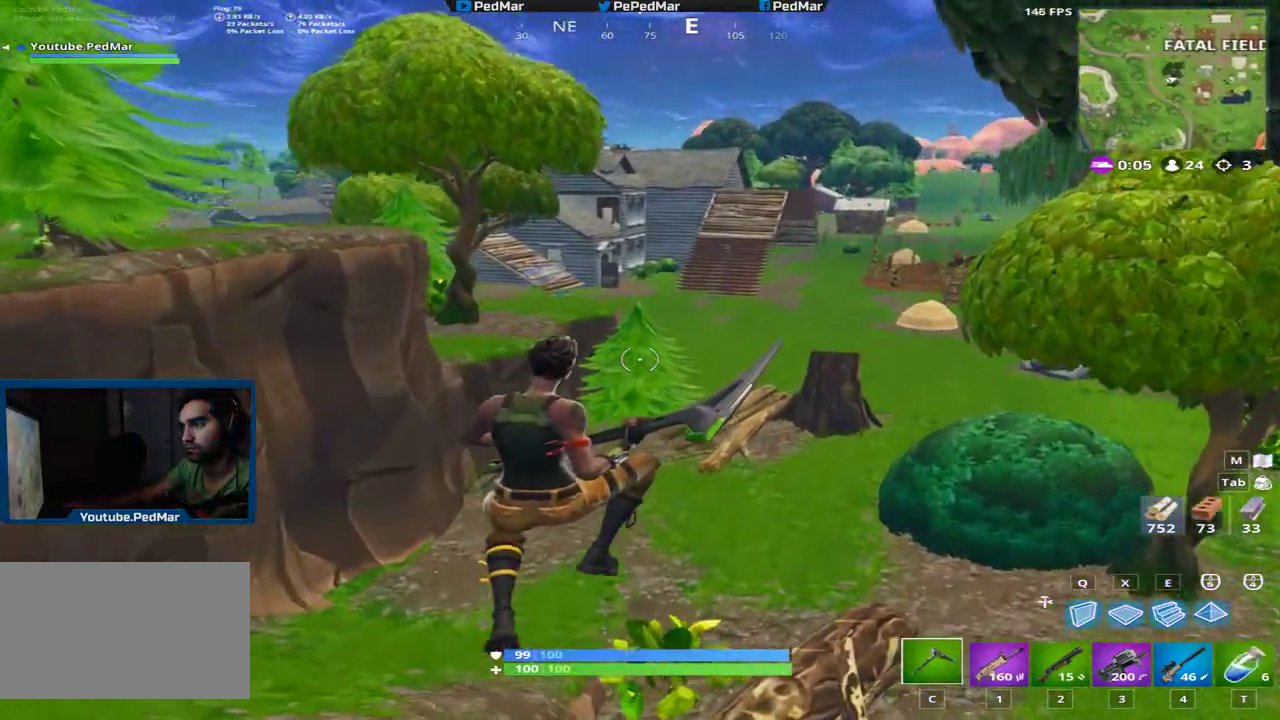
{"keys": ["shift", "w"], "mouse": [], "events": [[450, "d", "up"]]}
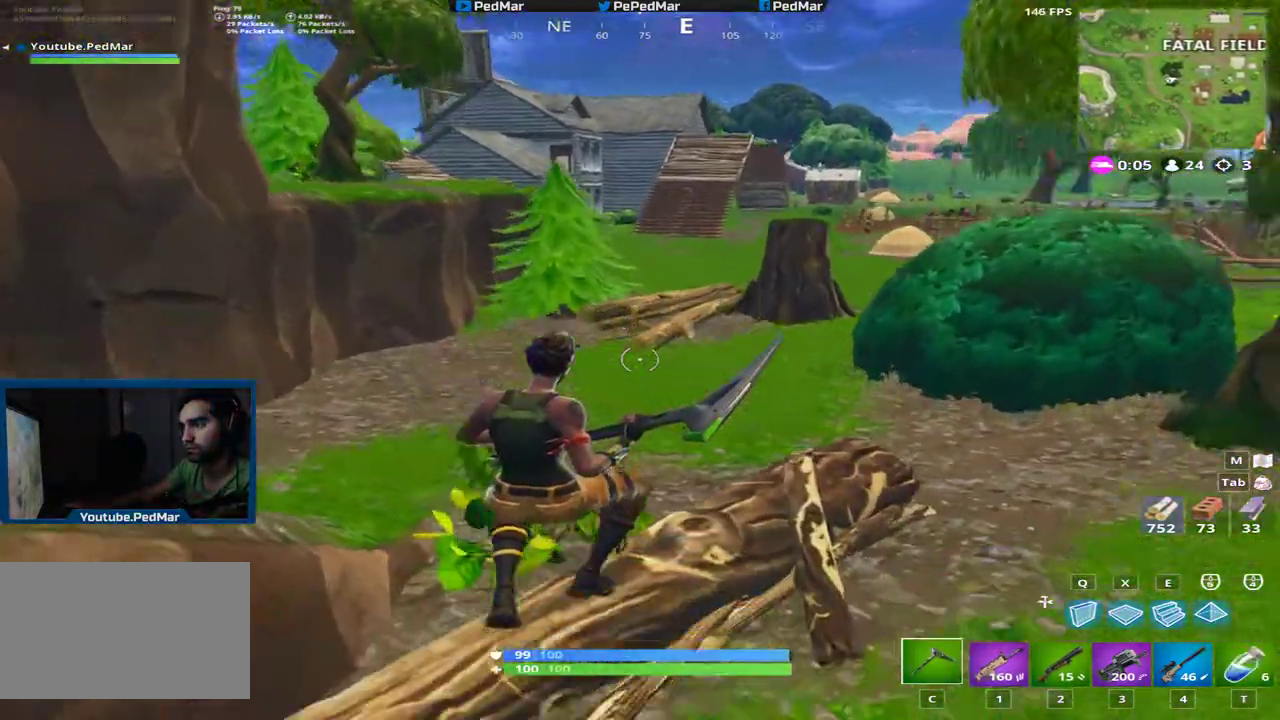
{"keys": ["a", "shift", "w"], "mouse": [], "events": [[84, "a", "down"], [134, "space", "down"], [284, "space", "up"]]}
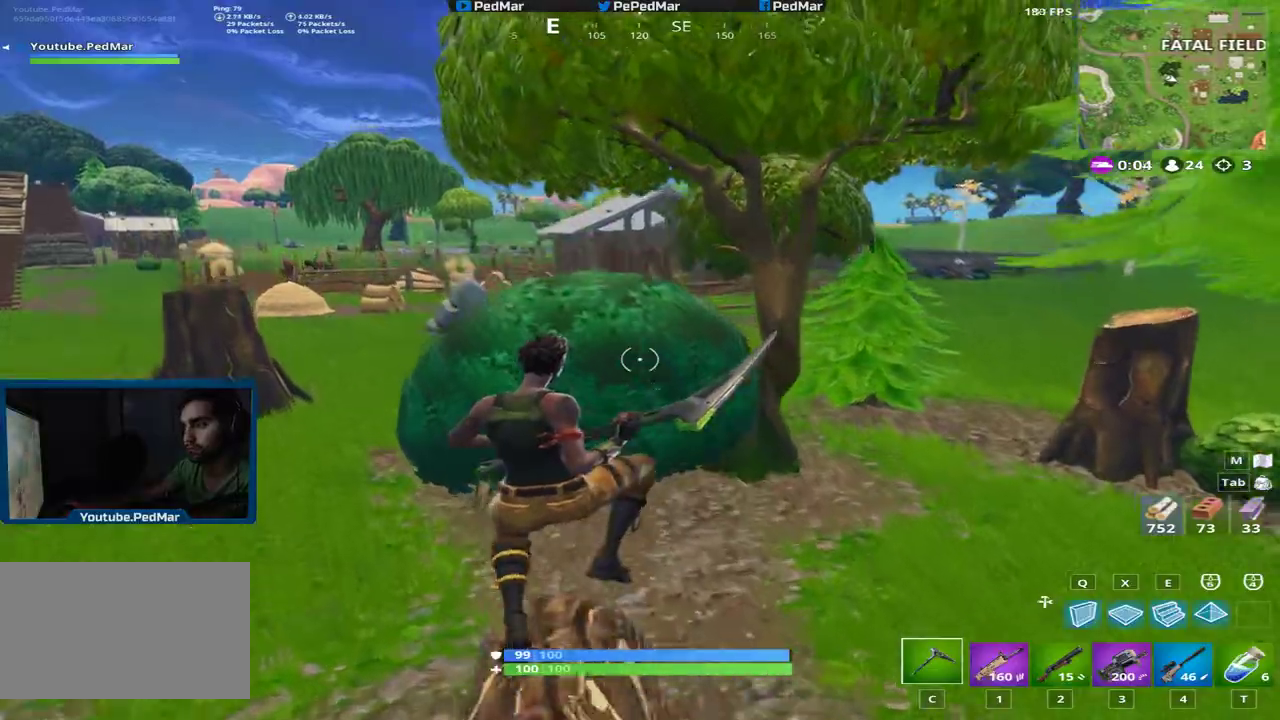
{"keys": ["d", "shift"], "mouse": ["left"], "events": [[300, "w", "up"], [334, "a", "up"], [334, "d", "down"], [417, "mouse_left", "down"]]}
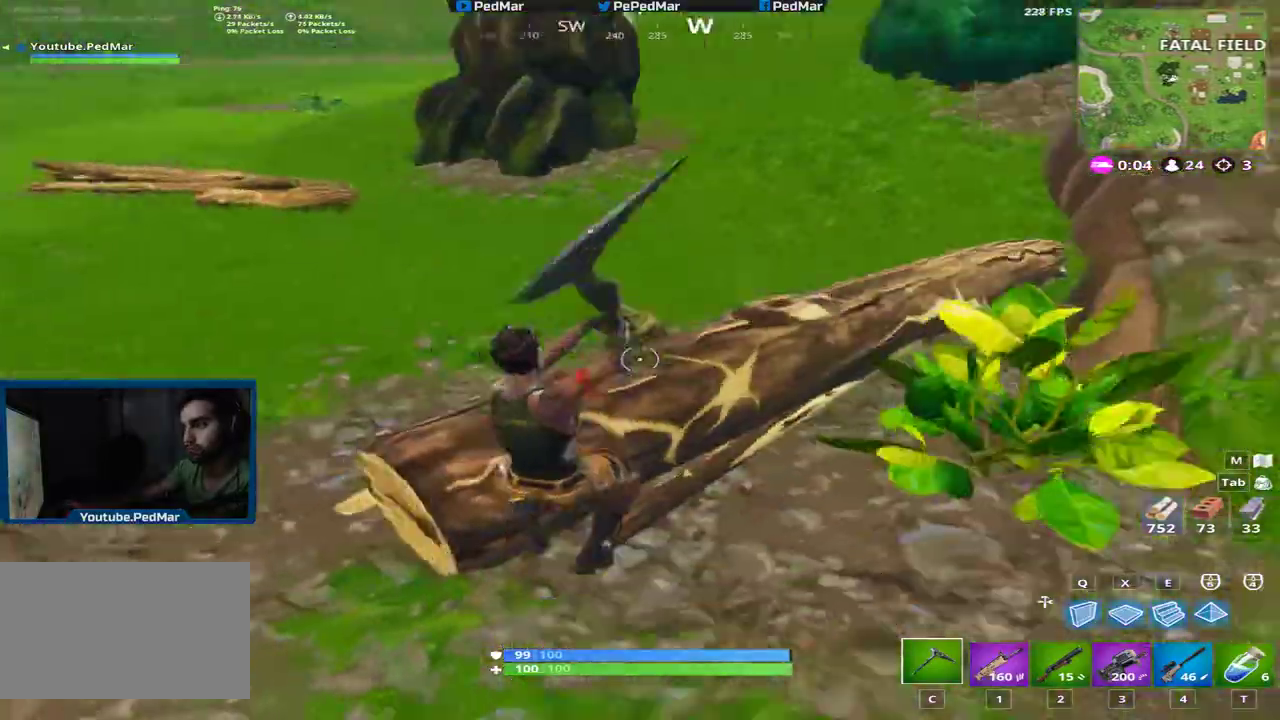
{"keys": ["s", "shift"], "mouse": ["left"], "events": [[401, "s", "down"], [467, "d", "up"]]}
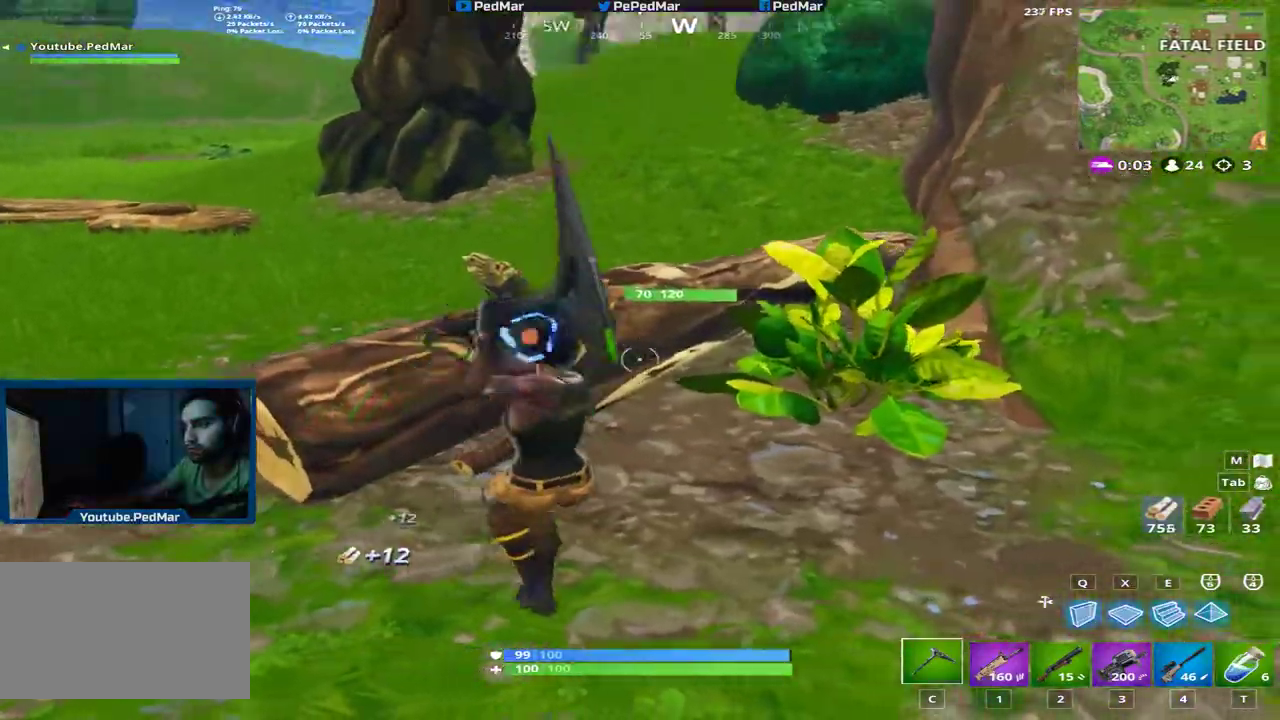
{"keys": ["d", "shift", "w"], "mouse": [], "events": [[50, "a", "down"], [183, "d", "down"], [233, "a", "up"], [250, "s", "up"], [267, "mouse_left", "up"], [367, "w", "down"]]}
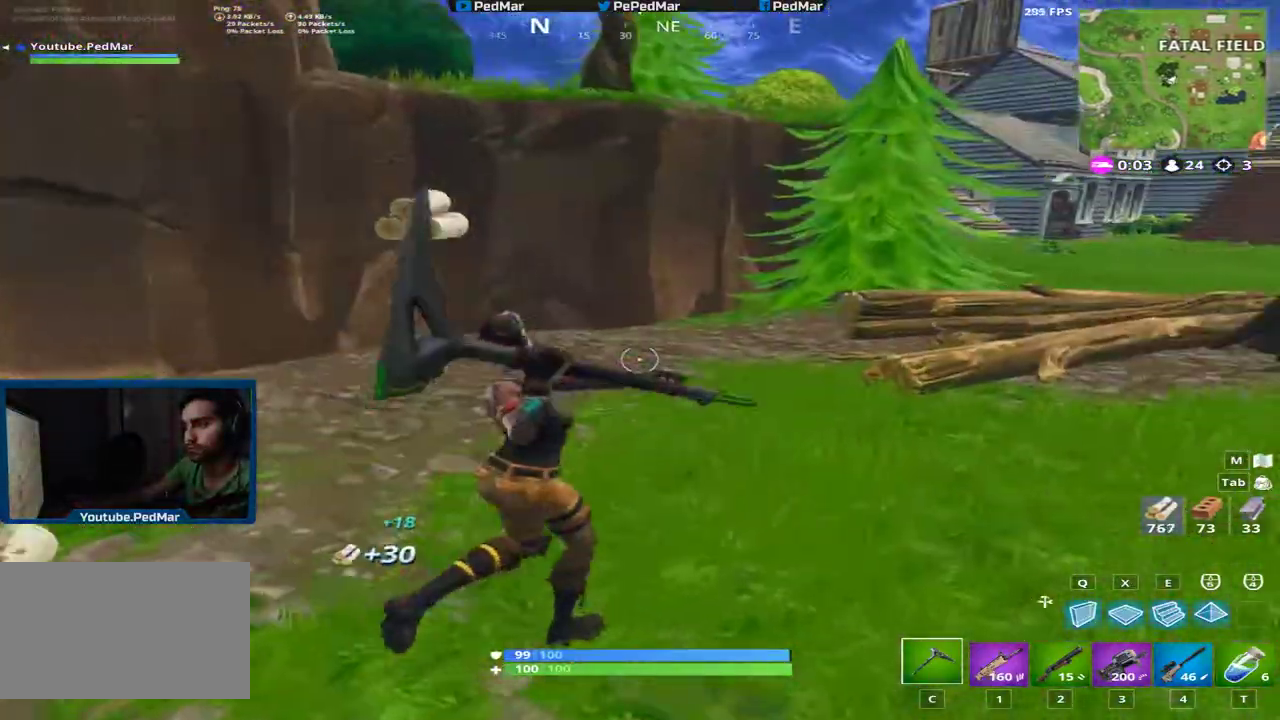
{"keys": ["shift", "w"], "mouse": [], "events": [[34, "d", "up"]]}
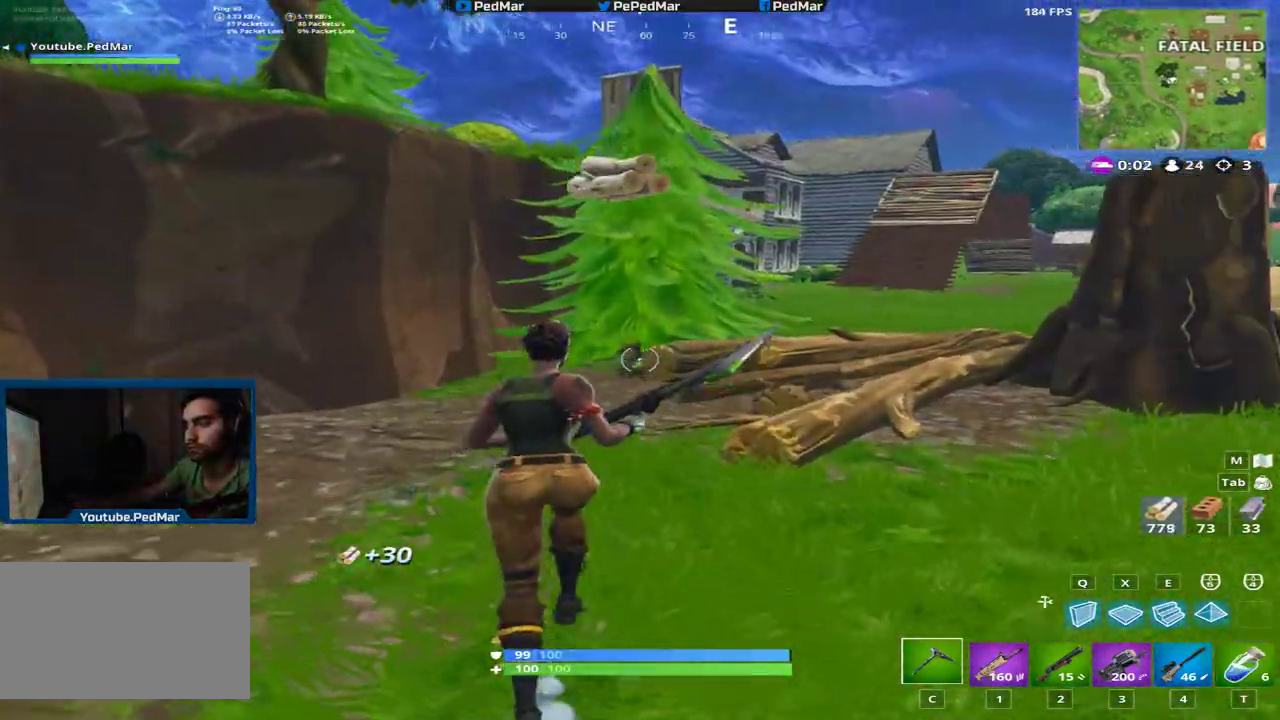
{"keys": ["d", "shift"], "mouse": ["left"], "events": [[117, "mouse_left", "down"], [267, "d", "down"], [350, "w", "up"]]}
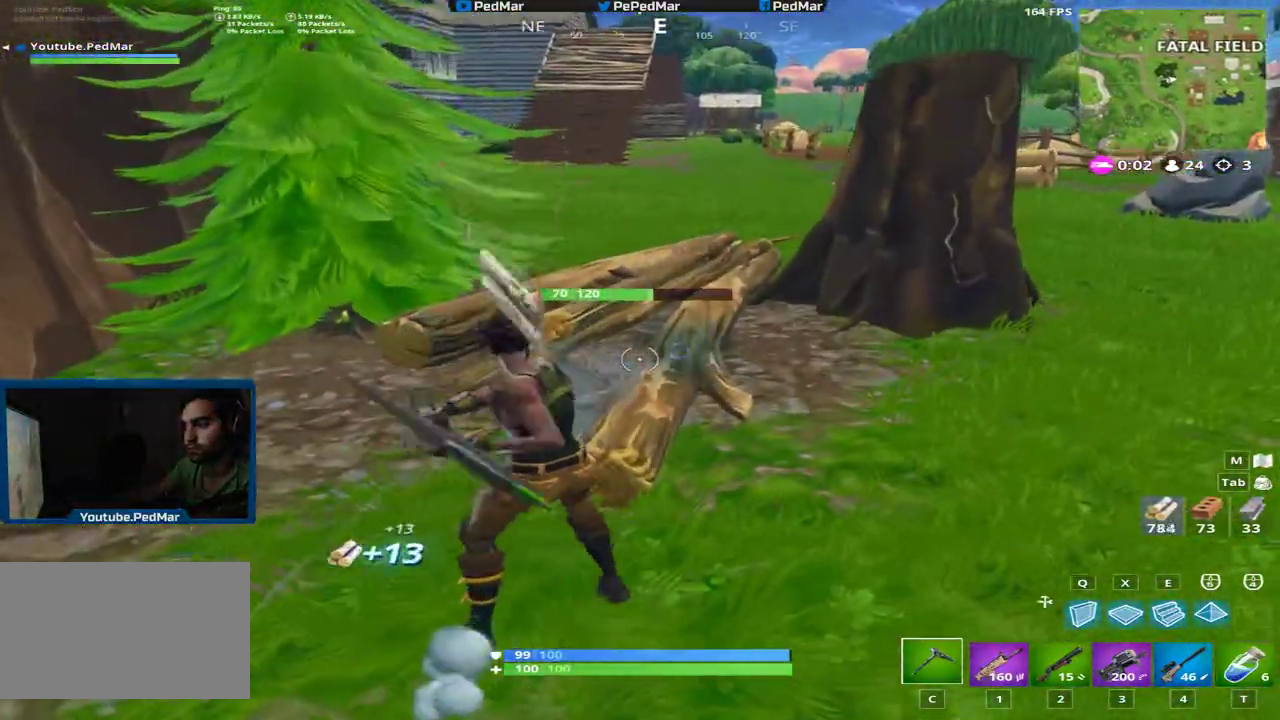
{"keys": ["shift", "w"], "mouse": [], "events": [[351, "w", "down"], [467, "mouse_left", "up"], [501, "d", "up"]]}
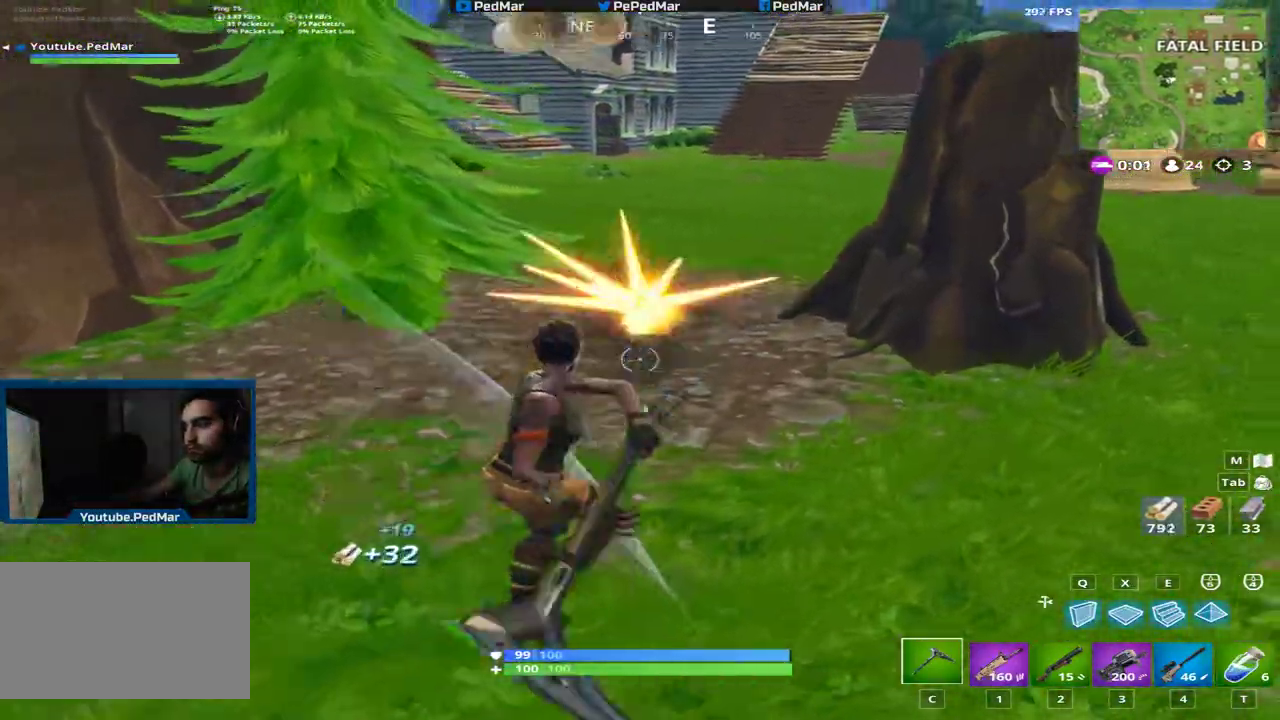
{"keys": ["shift", "w"], "mouse": [], "events": []}
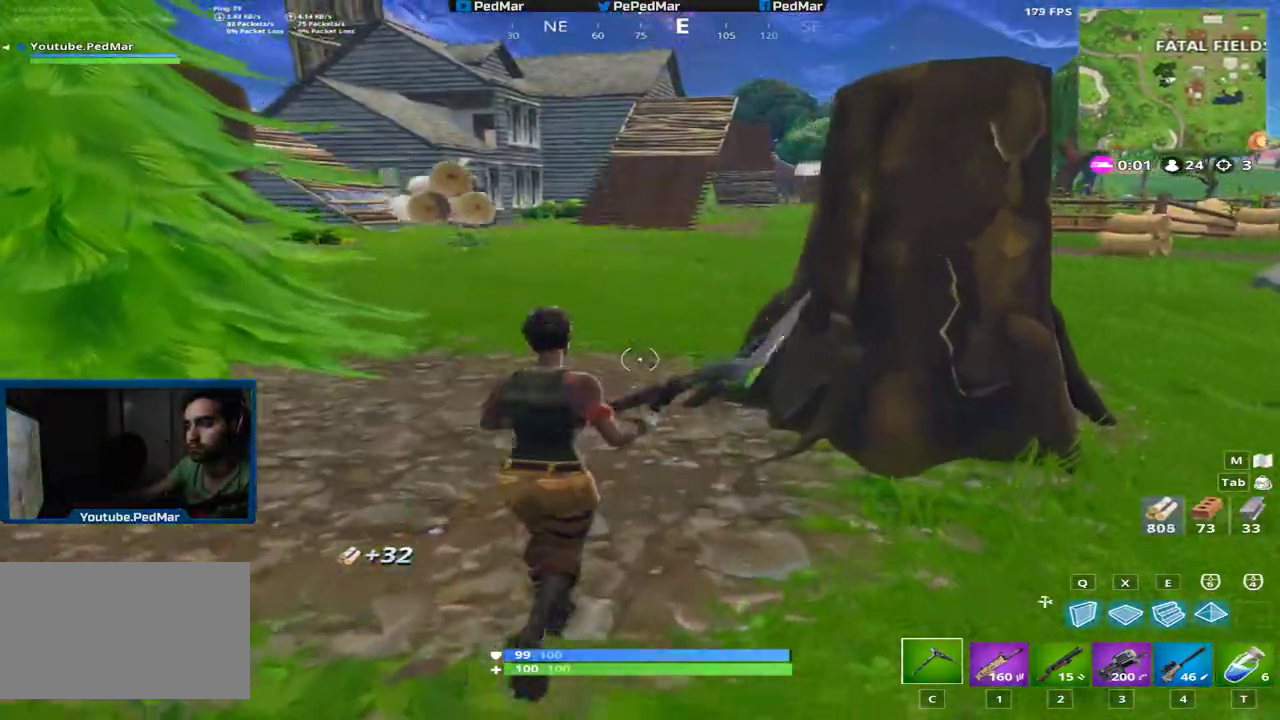
{"keys": ["a", "shift", "w"], "mouse": ["left"], "events": [[417, "a", "down"], [468, "mouse_left", "down"]]}
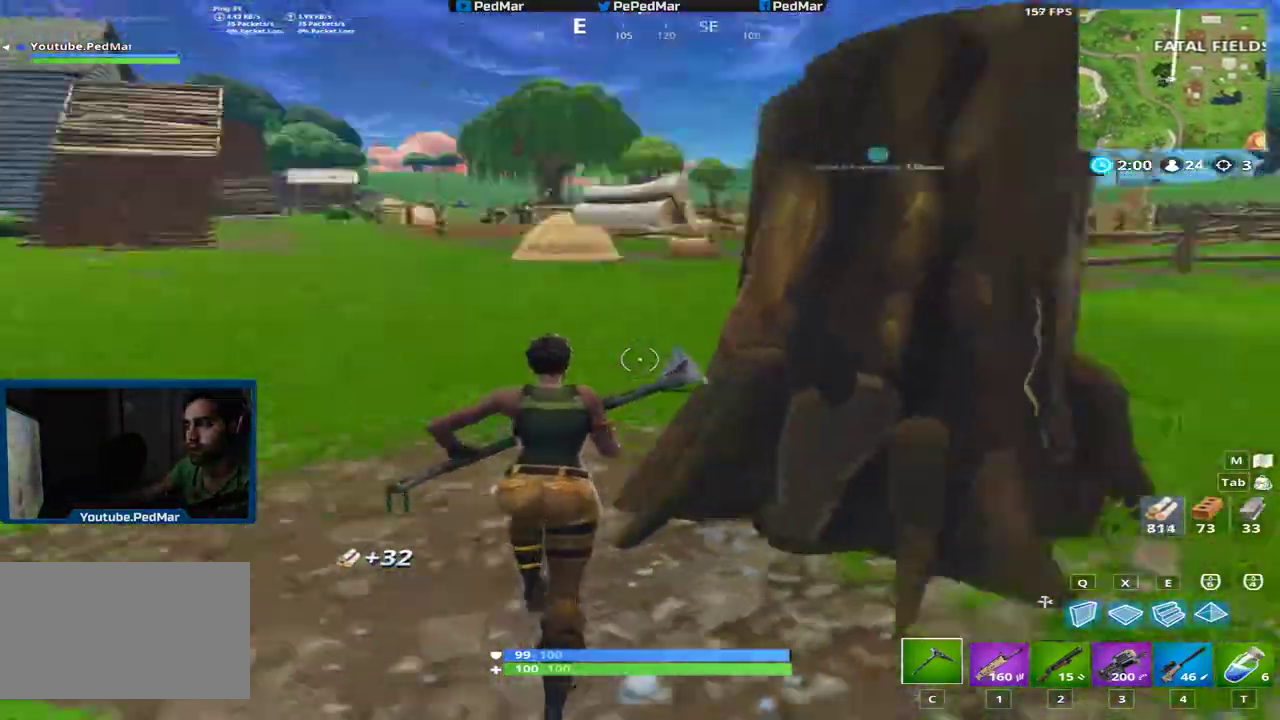
{"keys": ["d", "shift"], "mouse": ["left"], "events": [[33, "space", "down"], [50, "w", "up"], [183, "space", "up"], [317, "a", "up"], [317, "d", "down"]]}
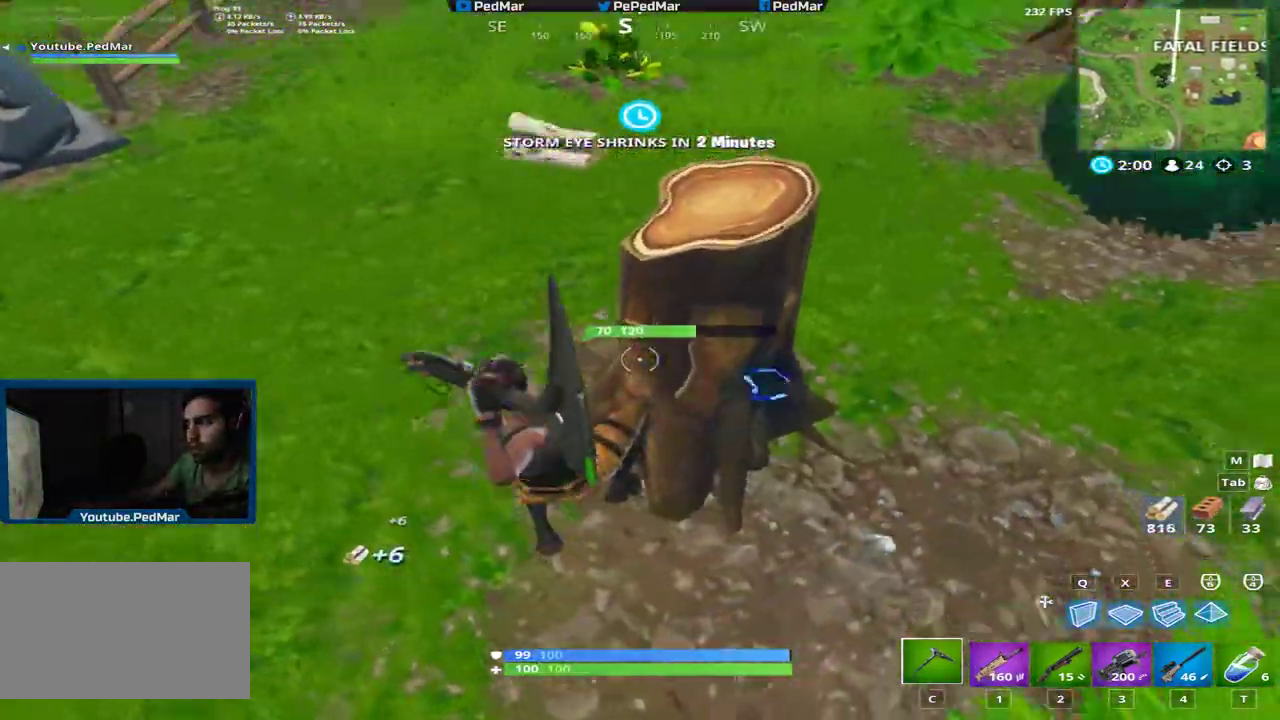
{"keys": ["shift", "w"], "mouse": [], "events": [[17, "a", "down"], [17, "d", "up"], [284, "mouse_left", "up"], [301, "w", "down"], [434, "a", "up"]]}
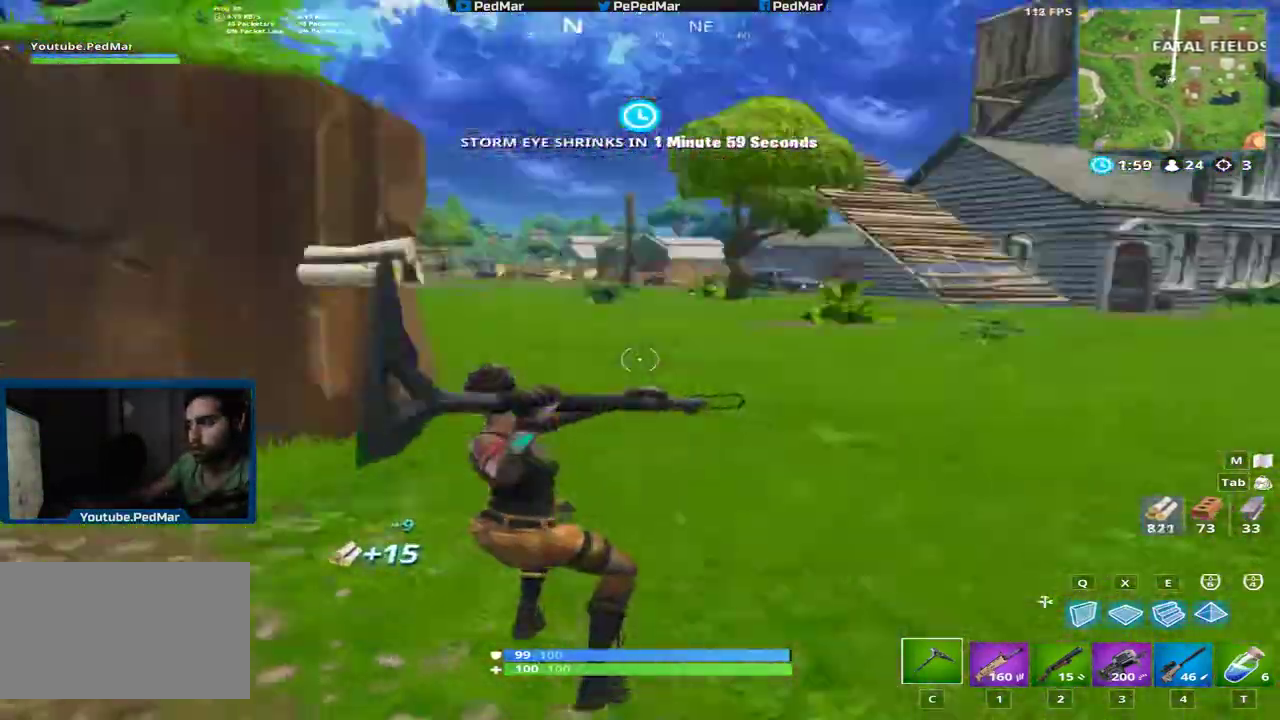
{"keys": ["d", "shift", "w"], "mouse": [], "events": [[484, "d", "down"]]}
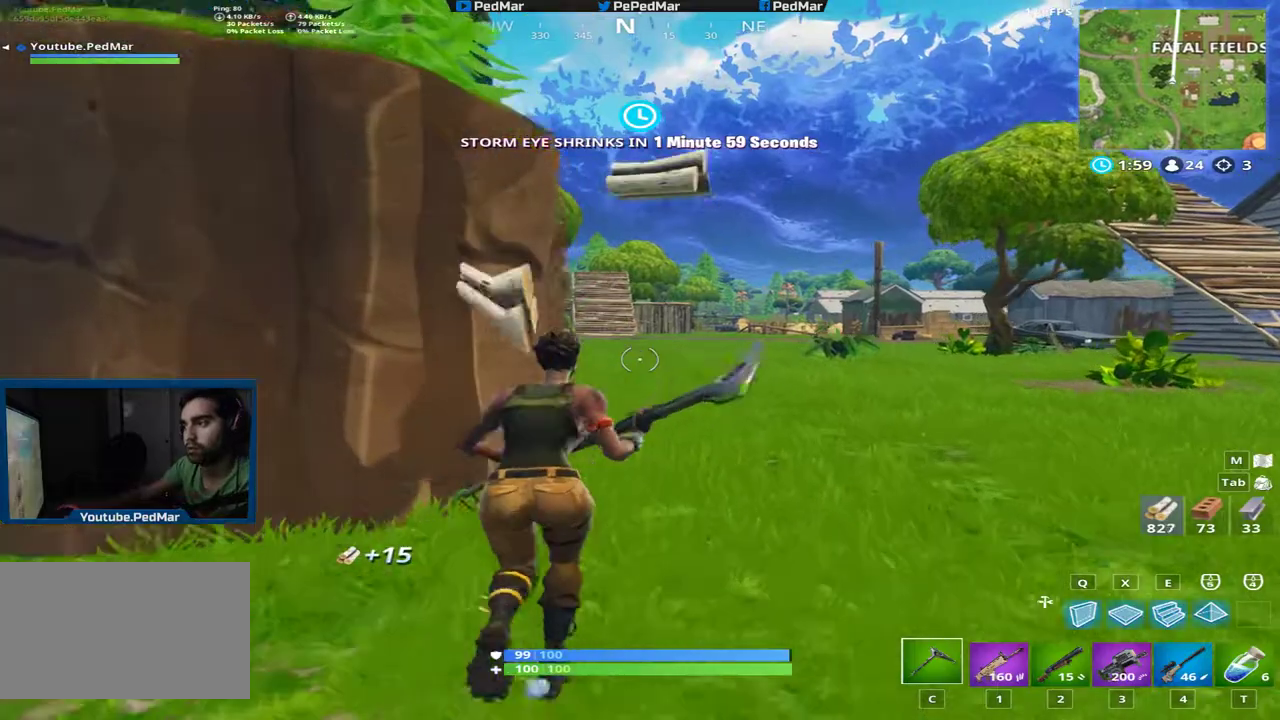
{"keys": ["shift", "w"], "mouse": [], "events": [[251, "d", "up"]]}
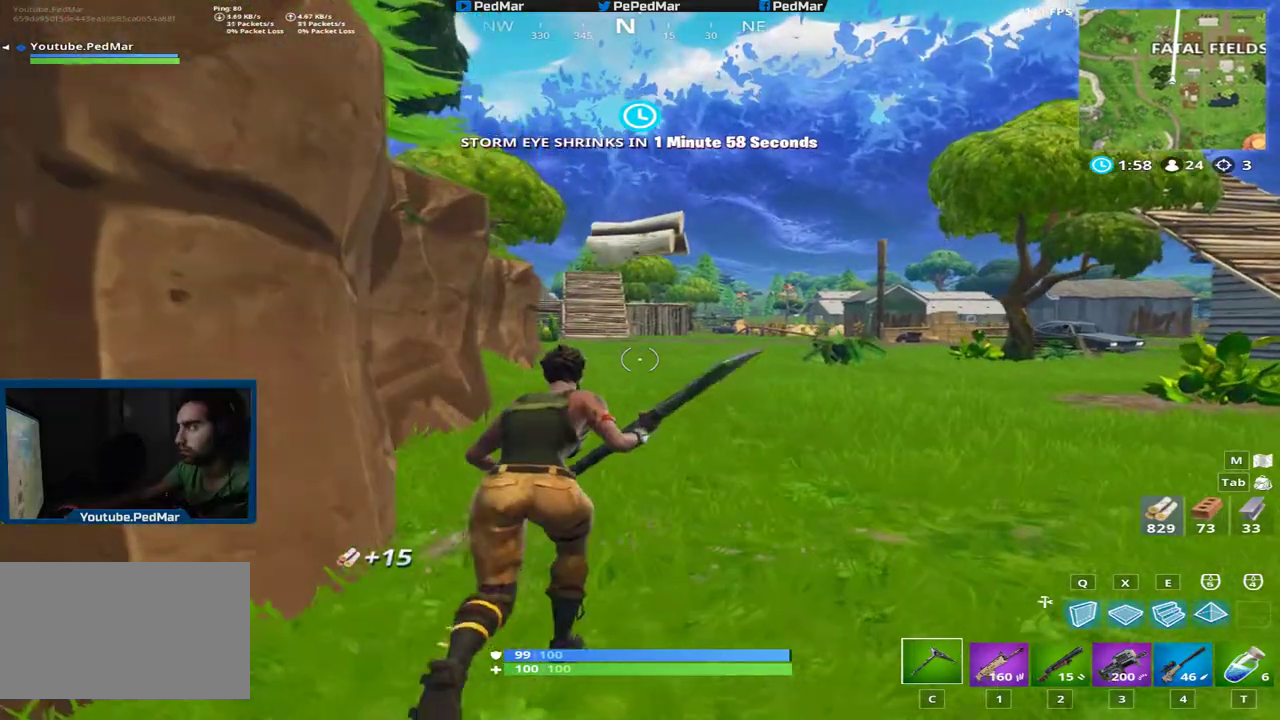
{"keys": ["shift", "w"], "mouse": [], "events": []}
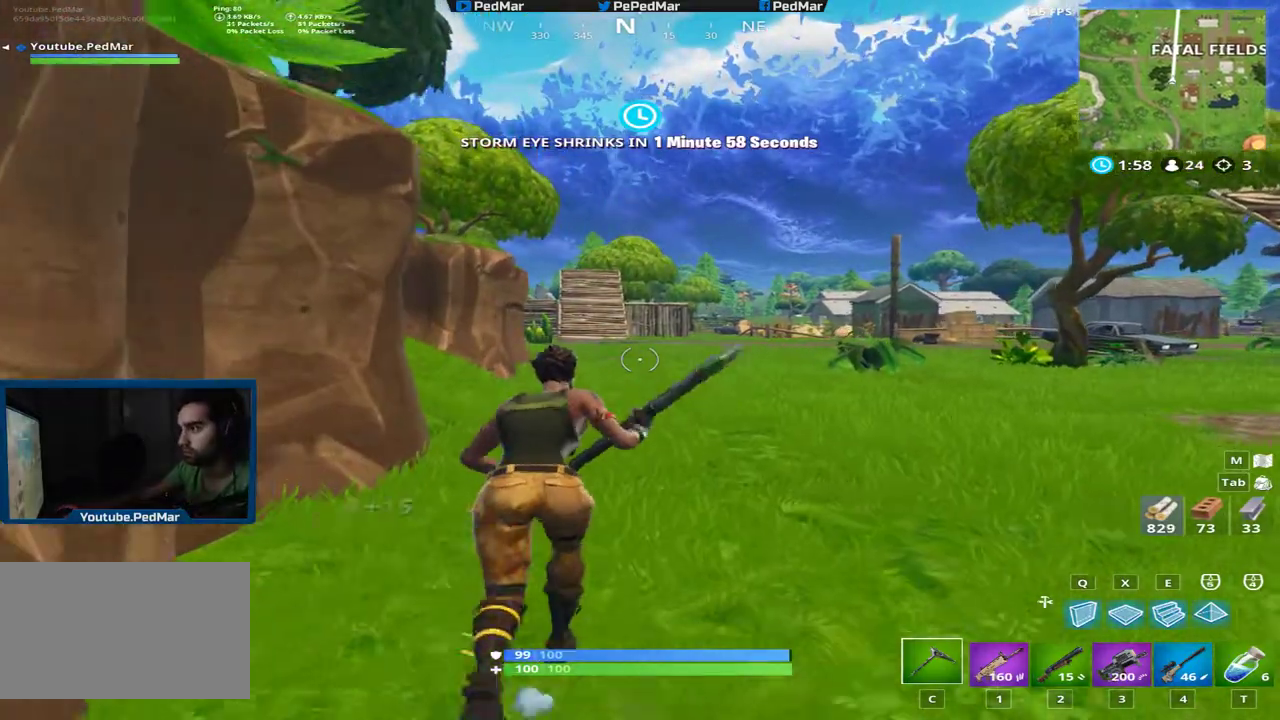
{"keys": ["shift", "w"], "mouse": [], "events": []}
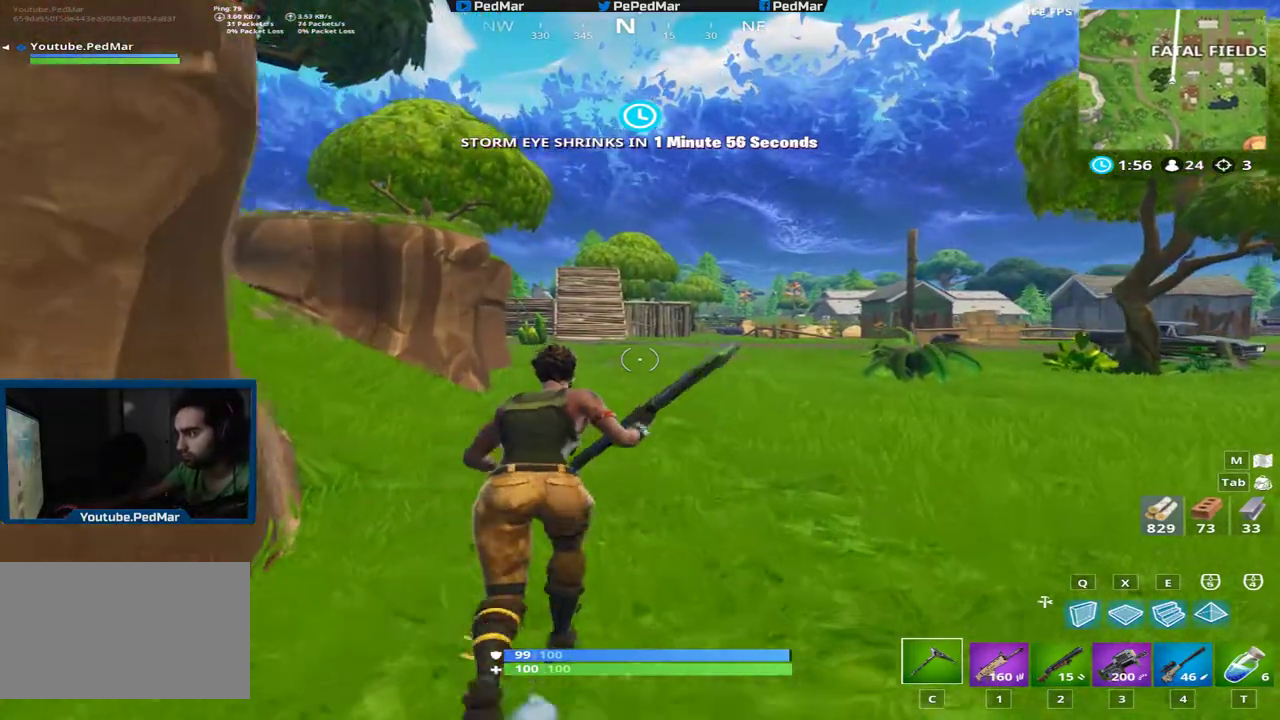
{"keys": ["shift", "w"], "mouse": [], "events": []}
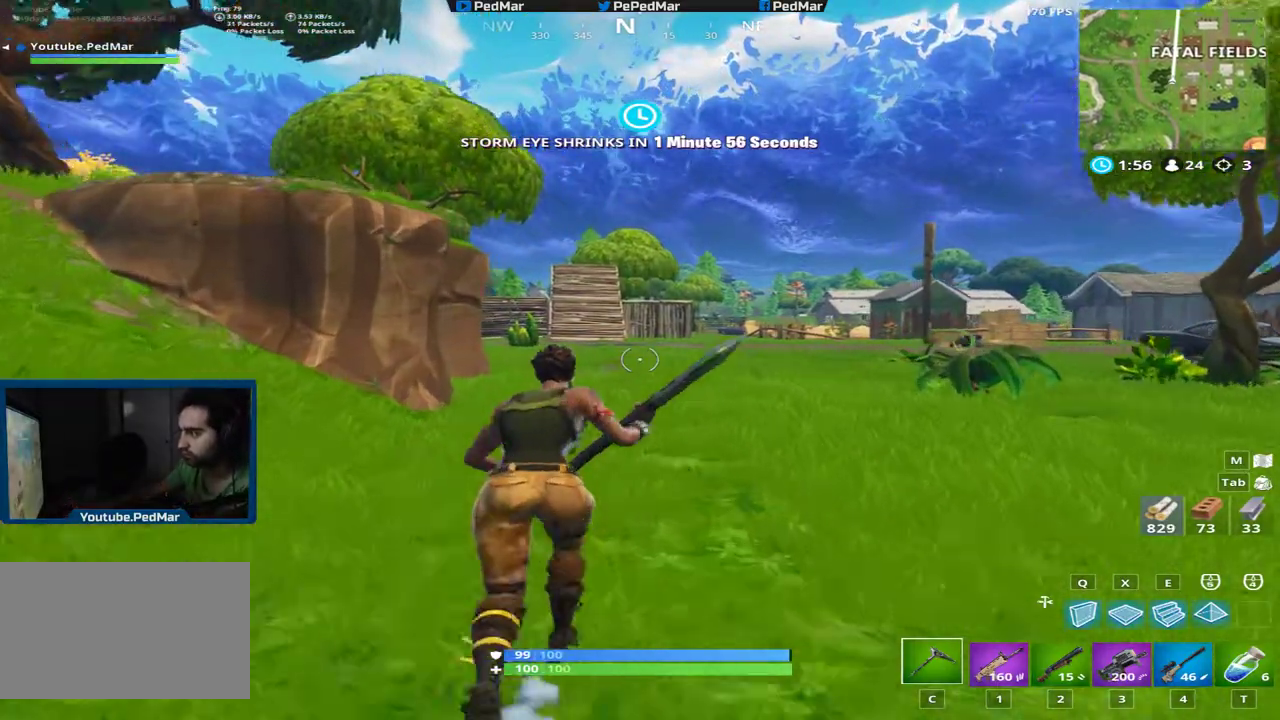
{"keys": ["a", "shift", "w"], "mouse": [], "events": [[267, "a", "down"]]}
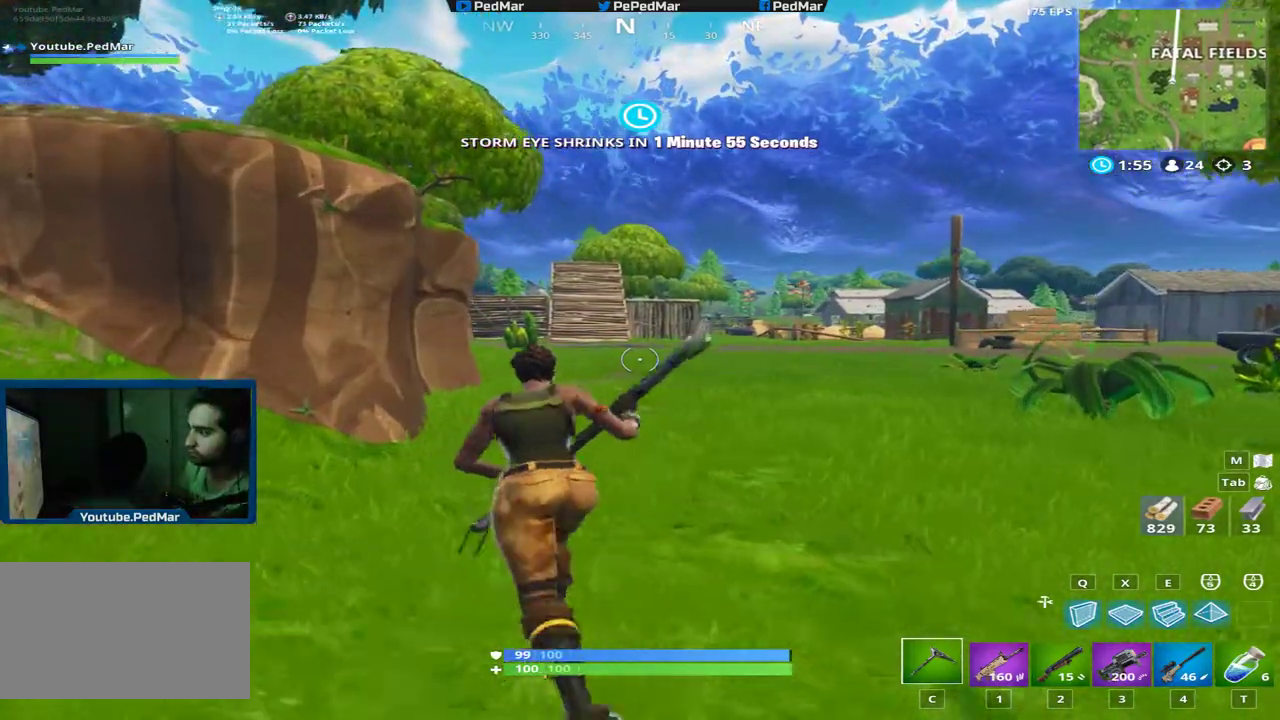
{"keys": ["shift", "w"], "mouse": [], "events": [[183, "a", "up"]]}
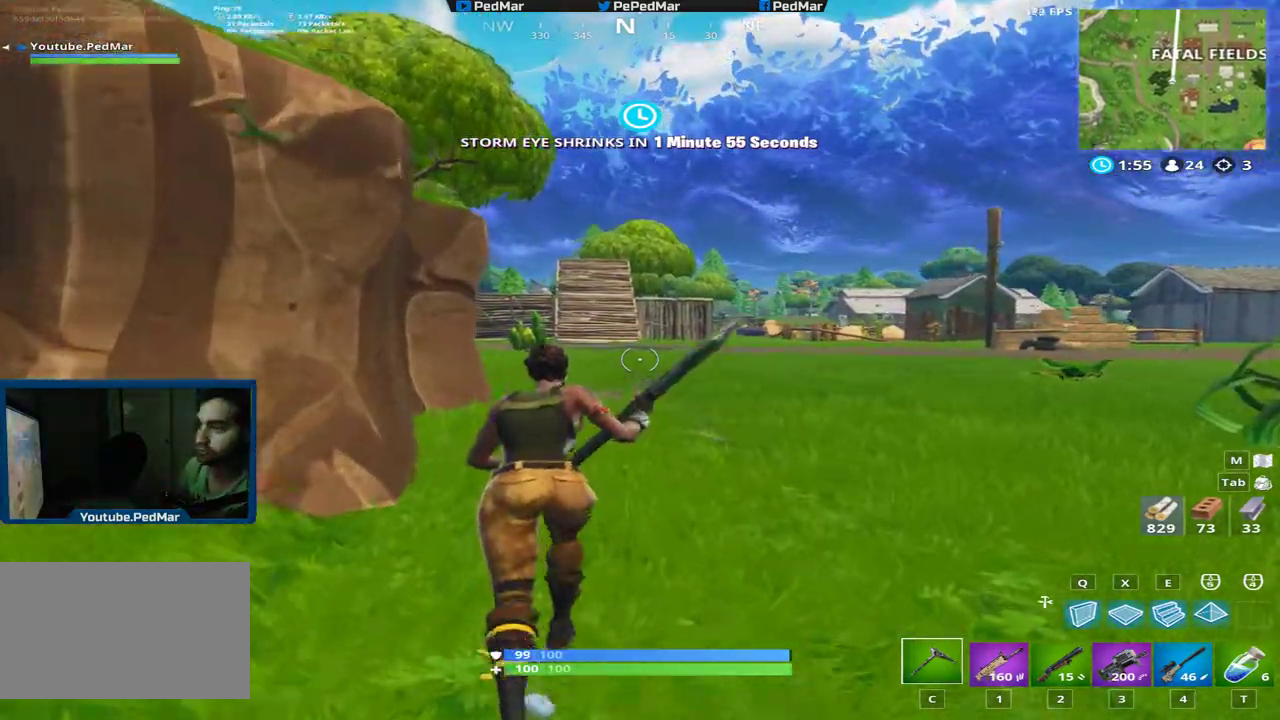
{"keys": ["shift", "w"], "mouse": [], "events": []}